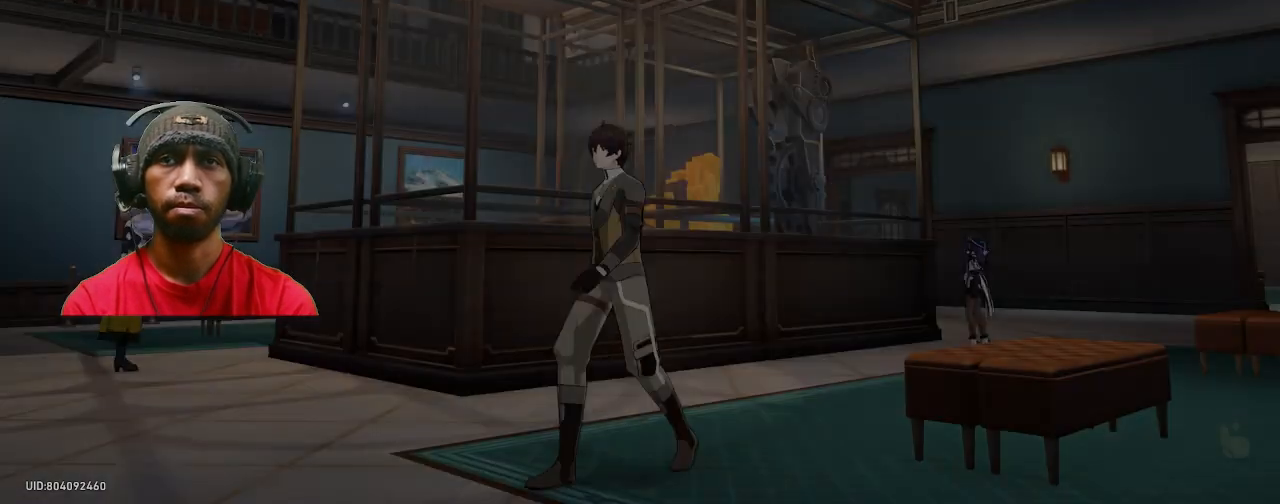
Gameplay with a controller (PlayStation layout); each line is a JSON object with the inputs held at the frame after it (dt_ms = milliseconds from this image to that frame). "events" lists button and stick changes between this image and that frame as [ms after this image, input, new state], when the widget could be followed in between. Not read: R3.
{"dt_ms": 500, "buttons": ["R2"], "left_stick": "center", "right_stick": "center", "events": []}
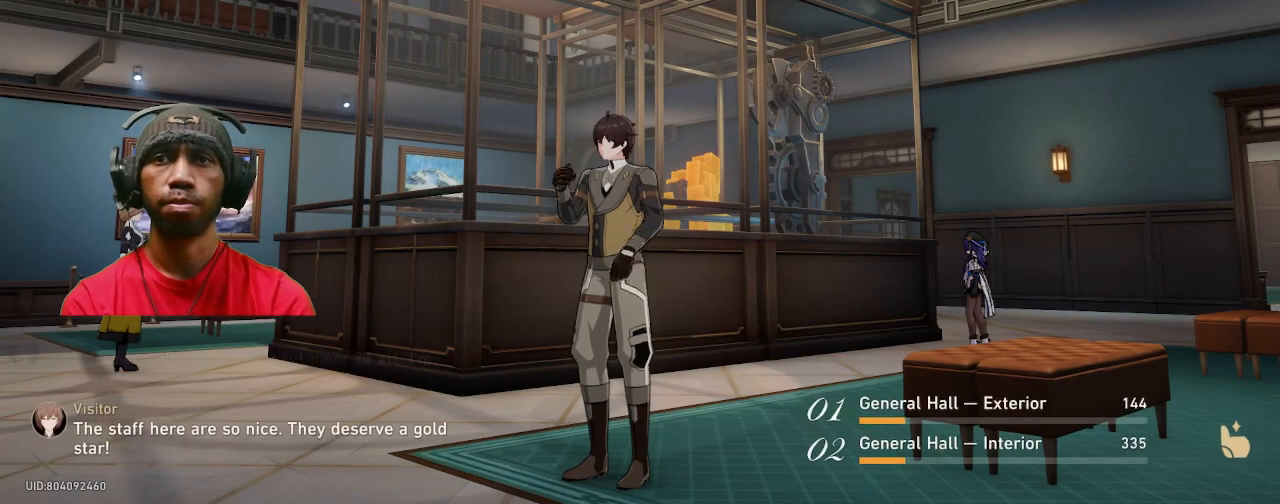
{"dt_ms": 500, "buttons": ["R2"], "left_stick": "center", "right_stick": "center", "events": []}
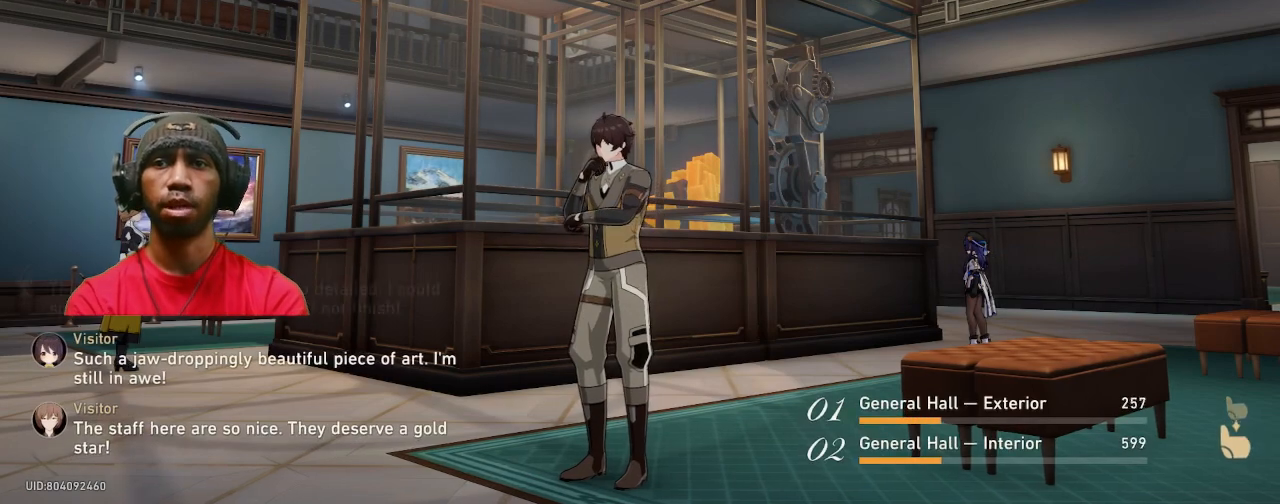
{"dt_ms": 500, "buttons": ["R2"], "left_stick": "center", "right_stick": "center", "events": []}
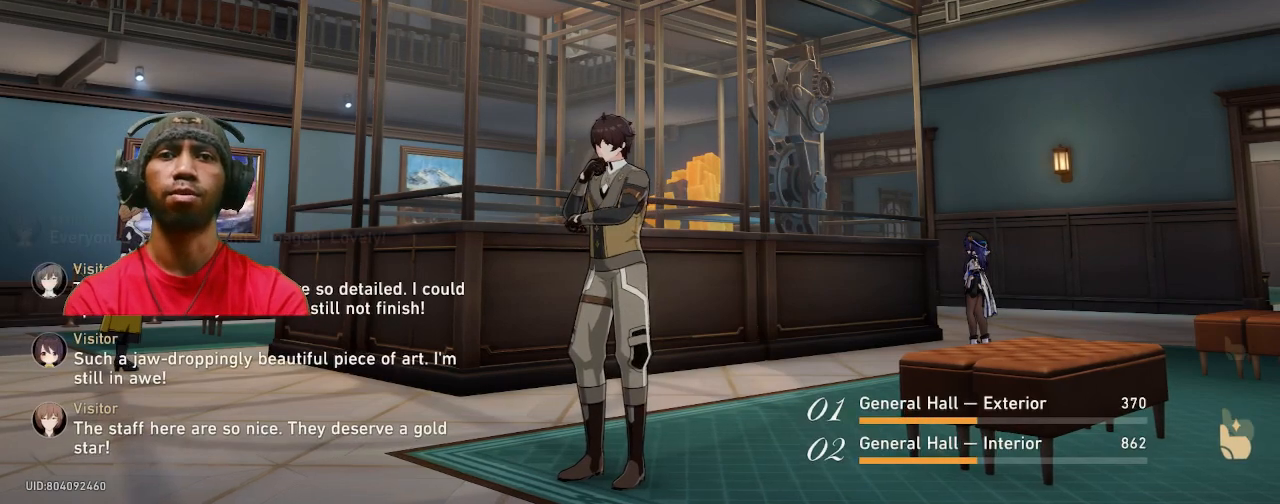
{"dt_ms": 500, "buttons": ["R2"], "left_stick": "center", "right_stick": "center", "events": []}
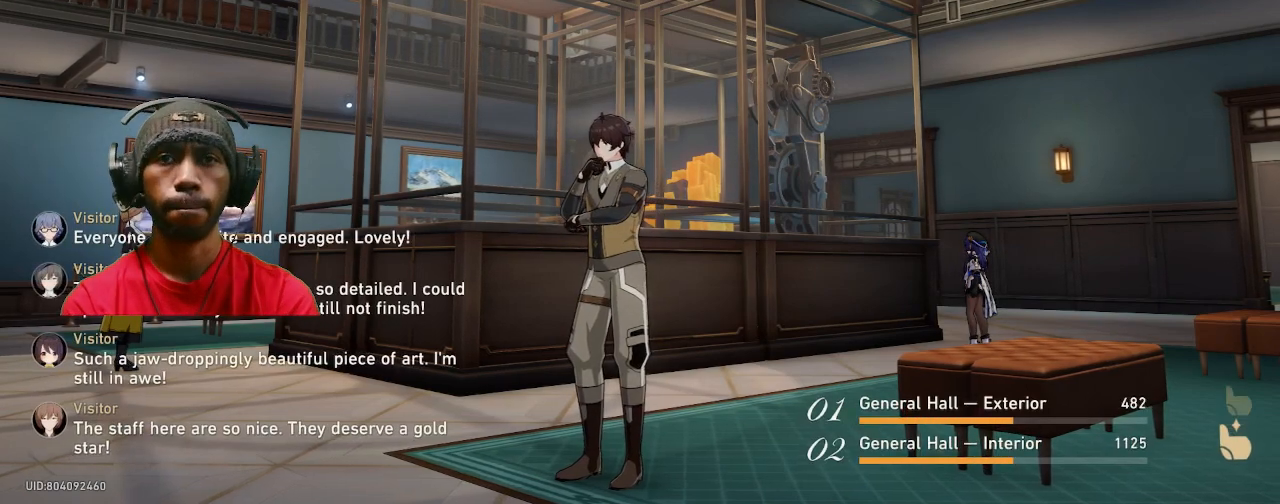
{"dt_ms": 500, "buttons": ["R2"], "left_stick": "center", "right_stick": "center", "events": []}
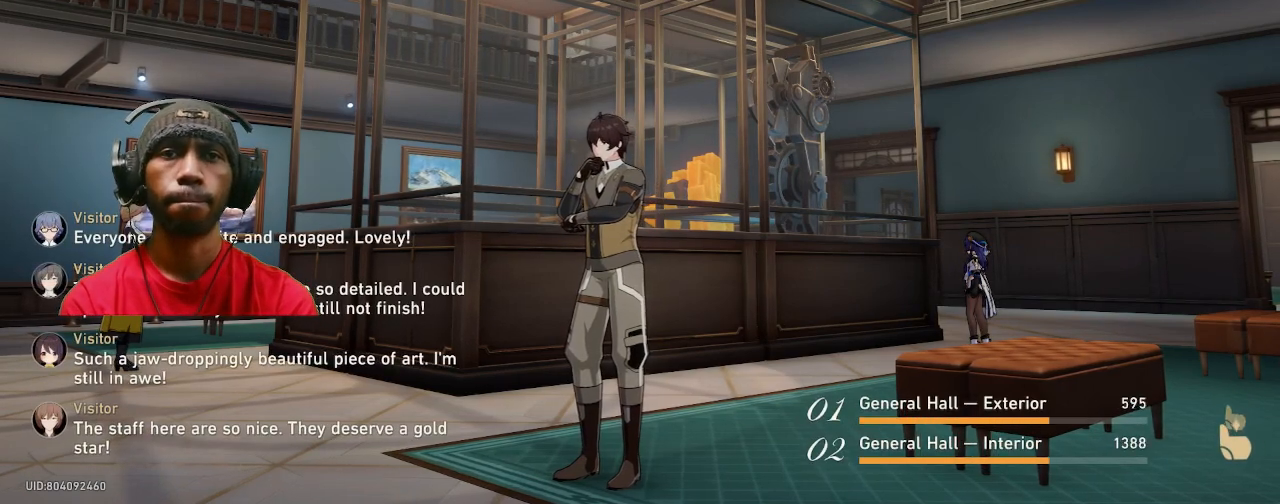
{"dt_ms": 500, "buttons": ["R2"], "left_stick": "center", "right_stick": "center", "events": []}
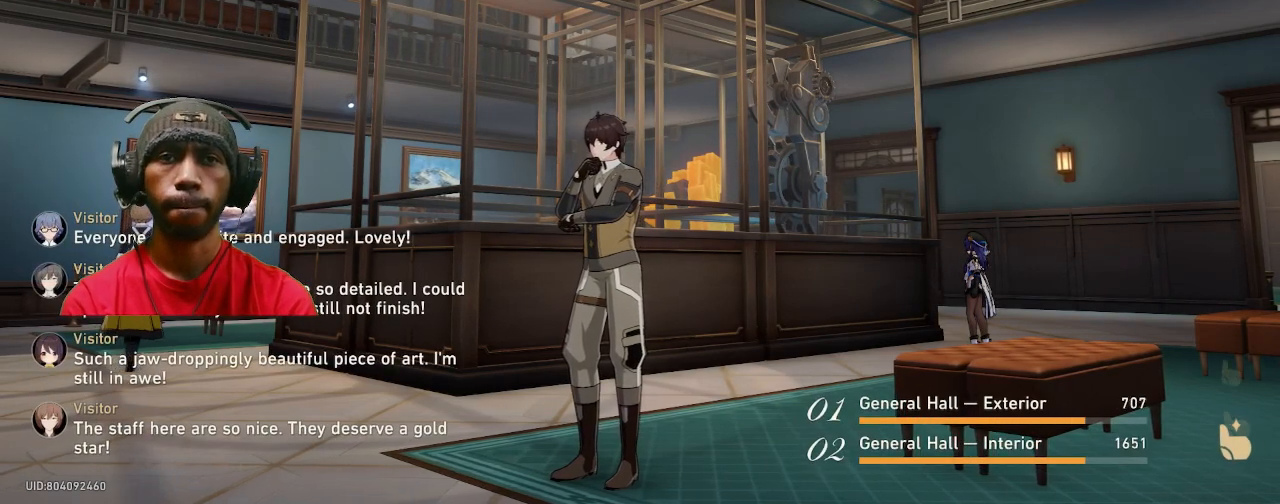
{"dt_ms": 500, "buttons": ["R2"], "left_stick": "center", "right_stick": "center", "events": []}
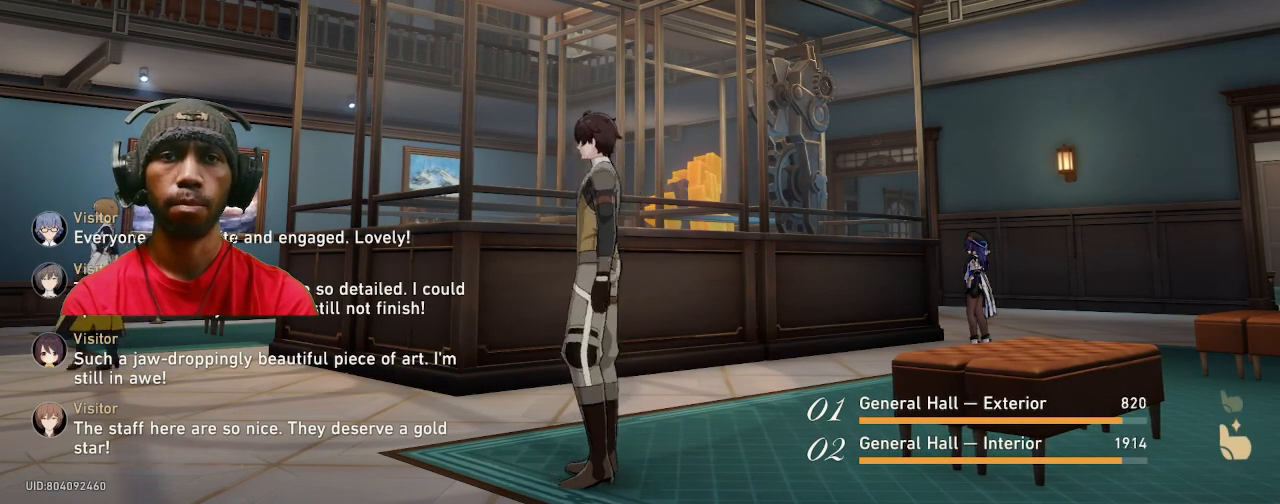
{"dt_ms": 500, "buttons": ["R2"], "left_stick": "center", "right_stick": "center", "events": []}
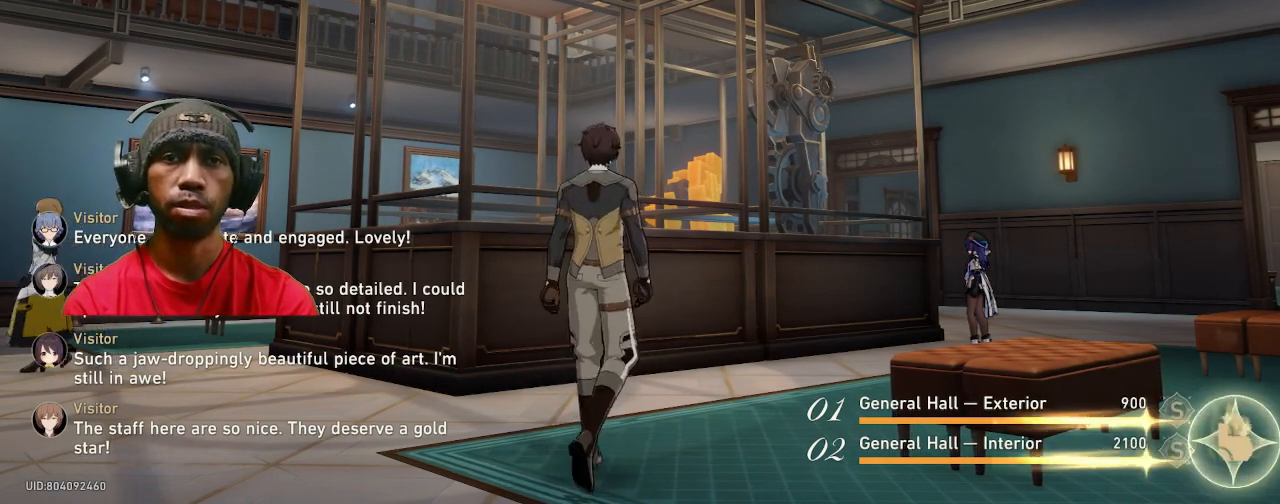
{"dt_ms": 500, "buttons": ["R2"], "left_stick": "center", "right_stick": "center", "events": []}
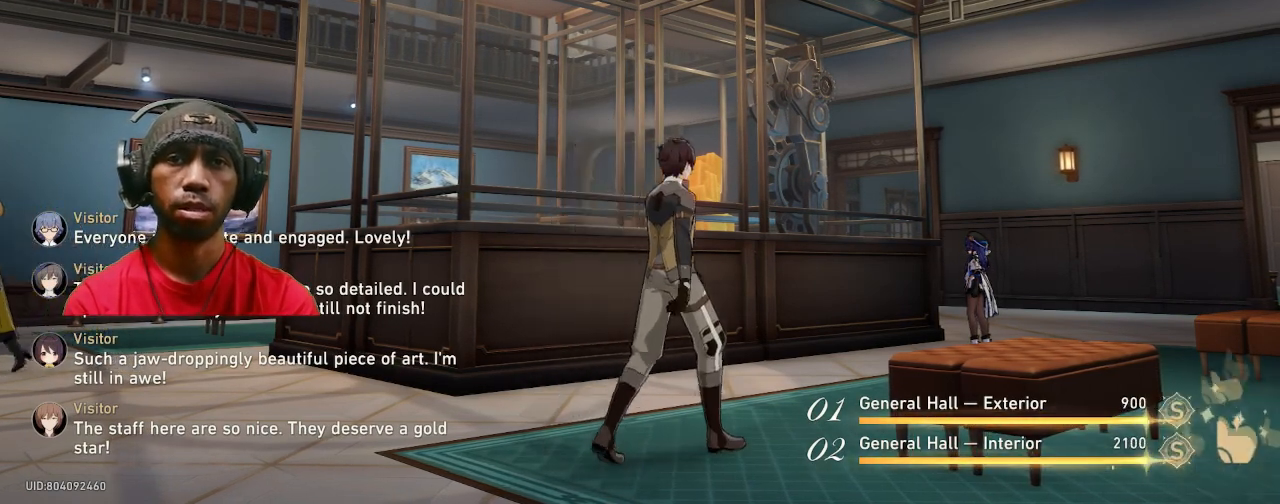
{"dt_ms": 500, "buttons": ["R2"], "left_stick": "center", "right_stick": "center", "events": []}
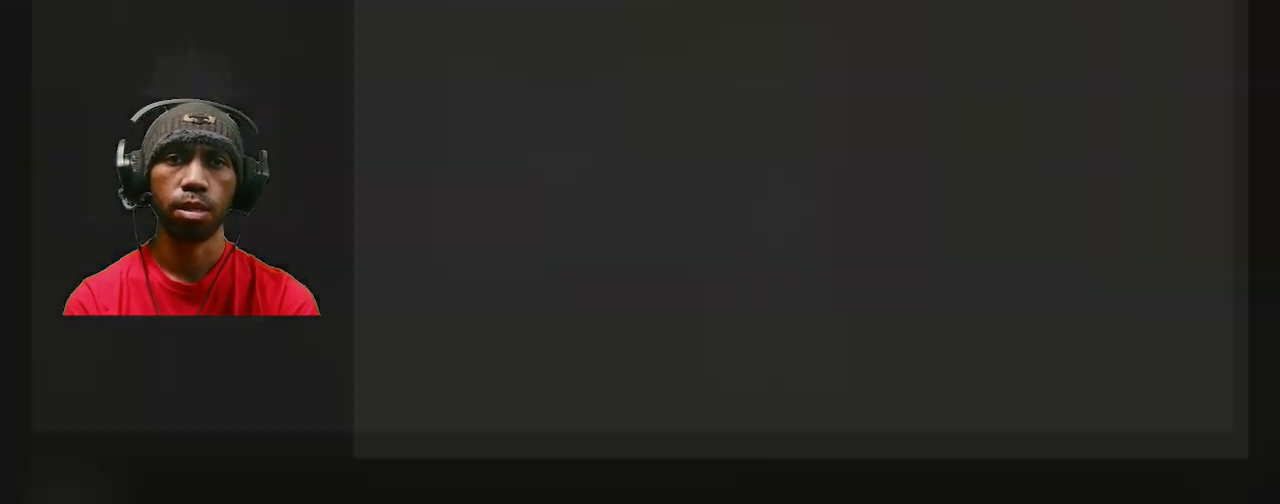
{"dt_ms": 1000, "buttons": ["R2"], "left_stick": "center", "right_stick": "center"}
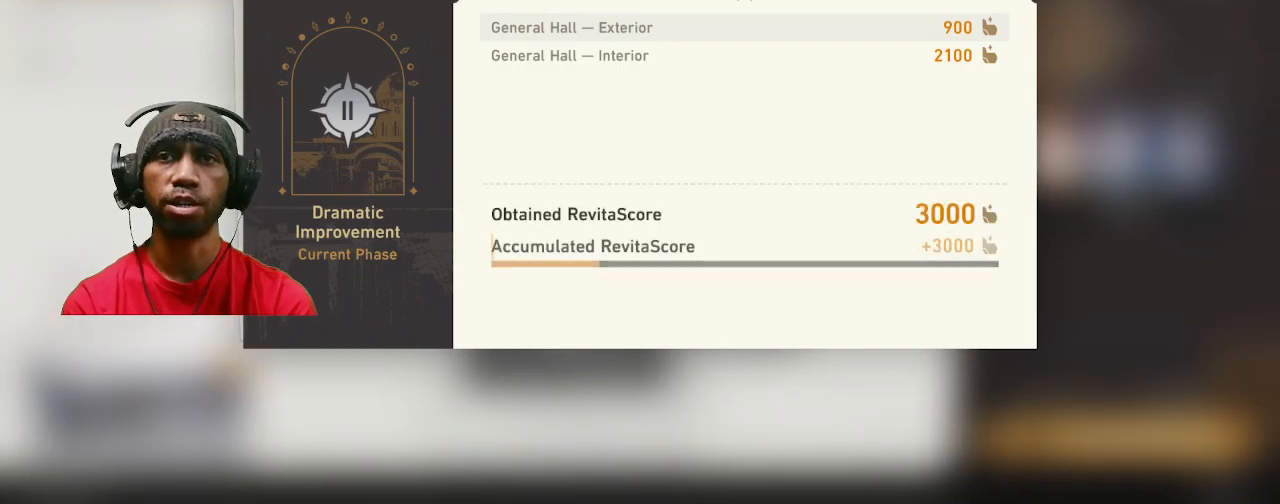
{"dt_ms": 500, "buttons": ["R2"], "left_stick": "center", "right_stick": "center"}
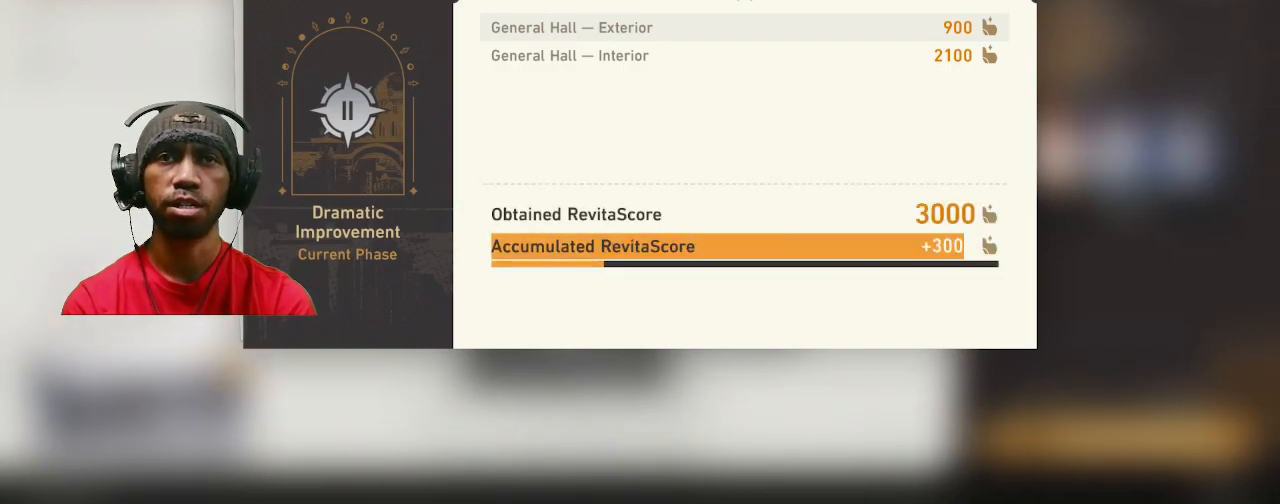
{"dt_ms": 500, "buttons": ["R2"], "left_stick": "center", "right_stick": "center", "events": []}
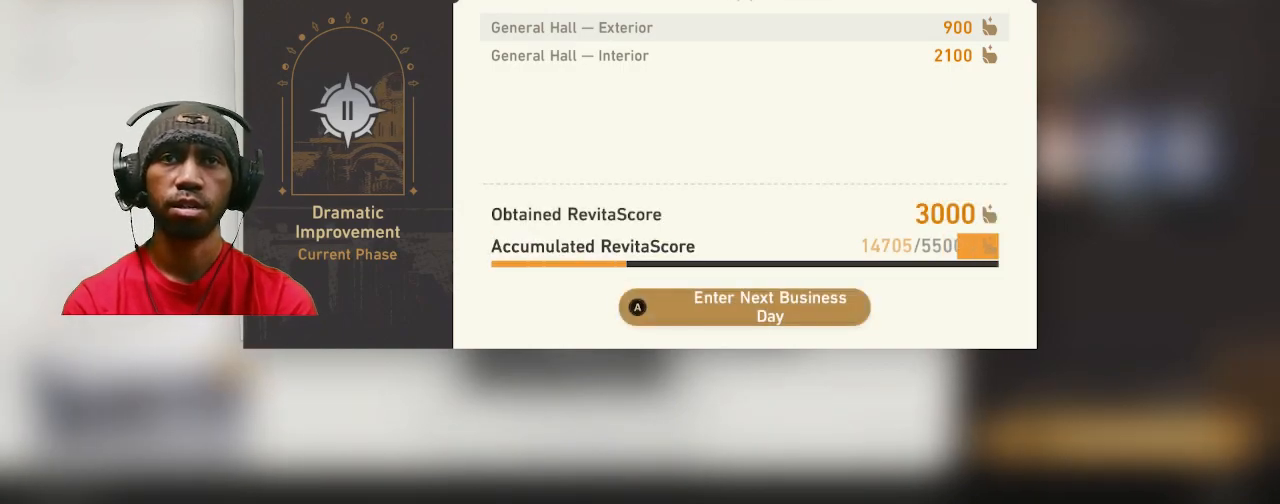
{"dt_ms": 500, "buttons": ["R2"], "left_stick": "center", "right_stick": "center", "events": []}
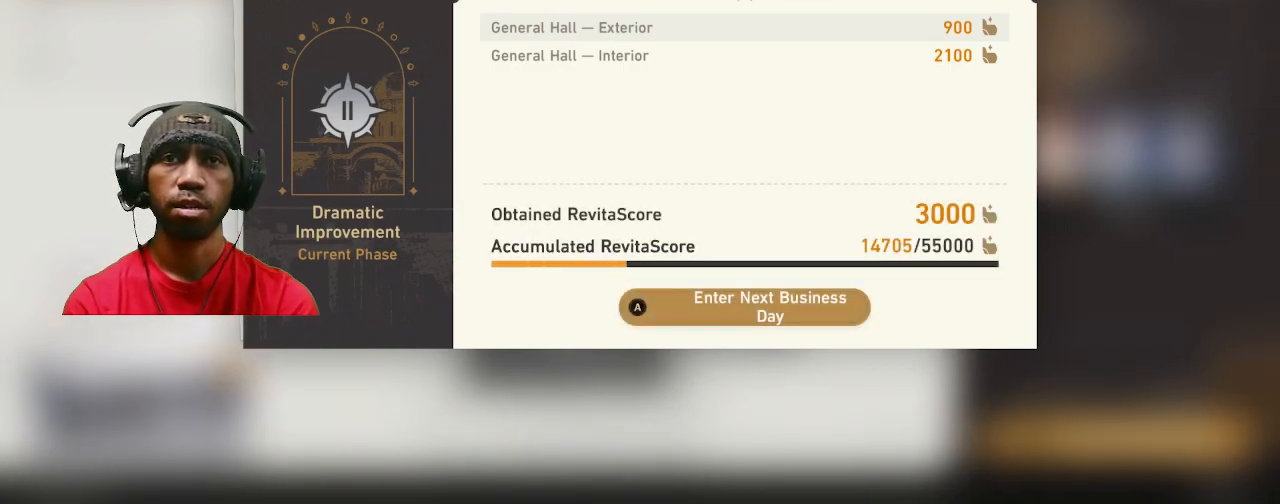
{"dt_ms": 1000, "buttons": ["R2"], "left_stick": "center", "right_stick": "center"}
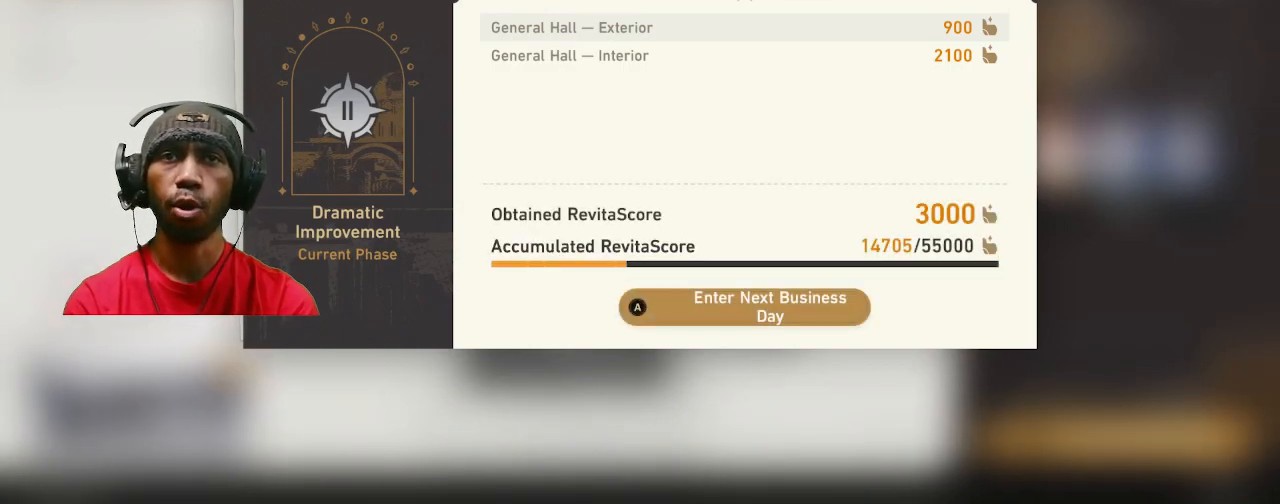
{"dt_ms": 1000, "buttons": ["R2"], "left_stick": "center", "right_stick": "center"}
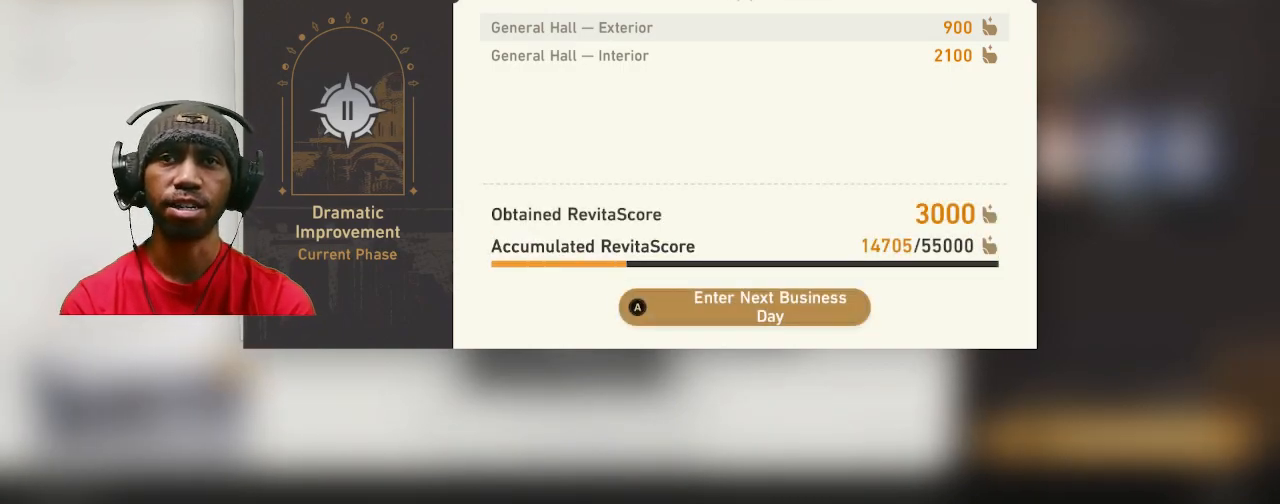
{"dt_ms": 500, "buttons": ["R2"], "left_stick": "center", "right_stick": "center", "events": []}